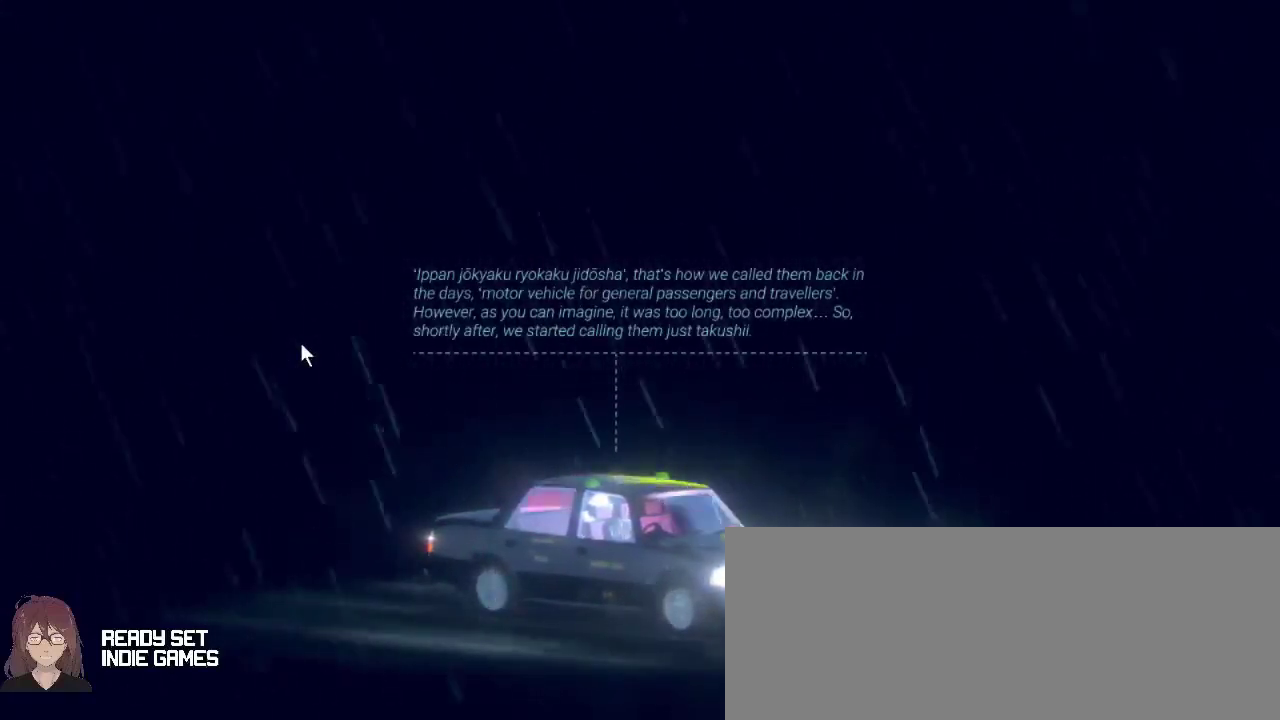
Gameplay with keyboard and mouse; each line is a JSON object with the keys and mouse buttons held at the frame after it. "events" lists presses ("down") and releases ("up") of ".", "/", "0", "1", "2", "3", "4", "5", "6", "7", "8", "9", "a", "alt_l", "alt_r", "b", "backslash", "backspace", "c", "caps_lock", "comma", "ctrl_l", "ctrl_r", "d", "down", "e", "equals", "escape", "f", "f1", "f10", "f11", "f12", "f3", "f4", "f5", "f6", "f7", "f8", "f9", "g", "h", "i", "j", "k", "l", "lbracket", "left", "m", "minus", "n", "o", "p", "q", "quote", "r", "rbracket", "return", "right", "s", "semicolon", "shift_l", "shift_r", "space", "super", "t", "tab", "tilde", "u", "up", "v", "w", "x", "y", "z", "mouse_left", "mouse_wheel", "mouse_right" and "mouse_mb4" between this image and that frame as [ms after this image, input, new state], when the widget could be followed in between. "mouse_left", "mouse_wheel", "mouse_right", "mouse_mb4" = the "left", "wheel", "right", "mb4" buttons of the "mouse" list. No other keys are recorded. "wheel" means that the mouse wheel is clicked or scrolled. Mouse movement is not recorded. Not read: f2.
{"keys": [], "mouse": [], "events": []}
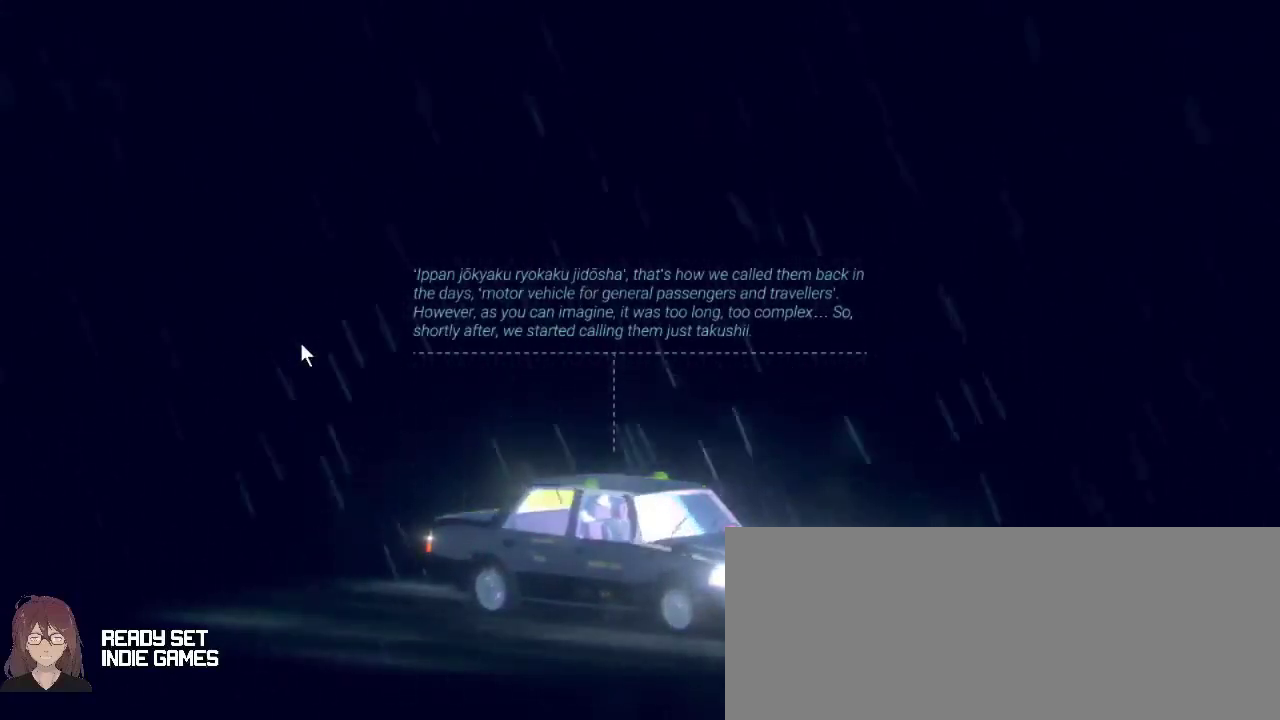
{"keys": [], "mouse": [], "events": []}
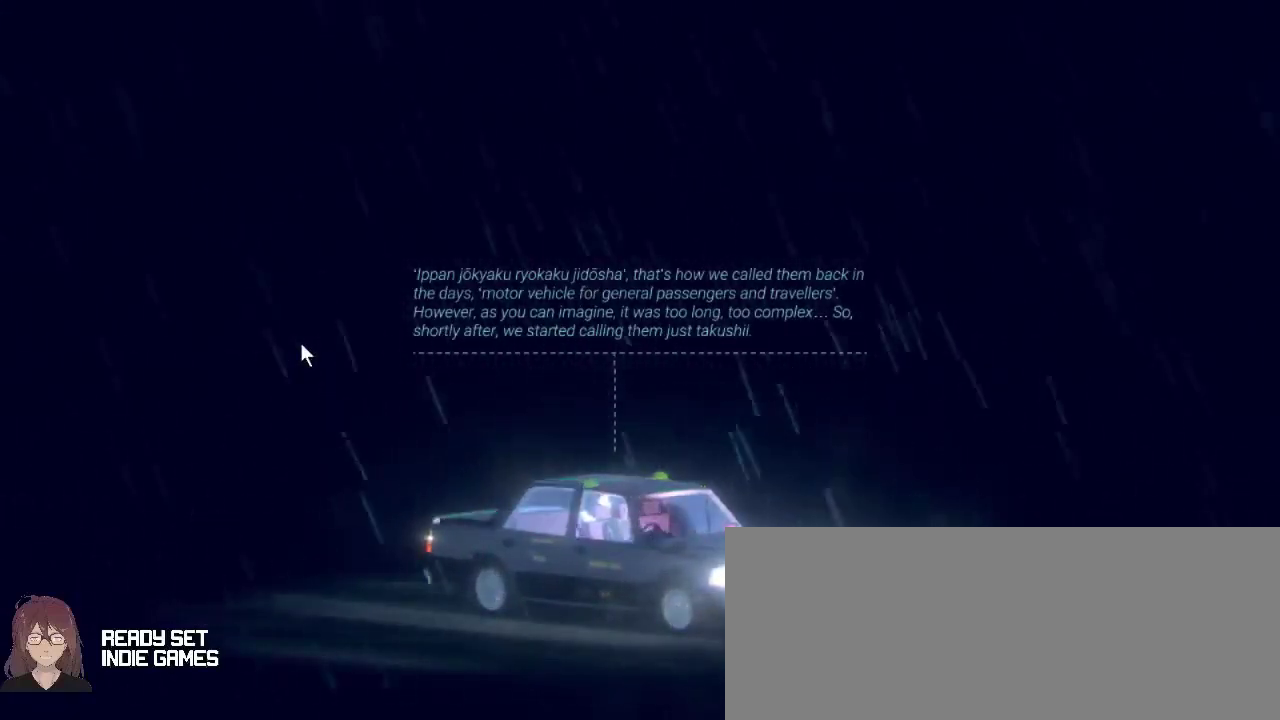
{"keys": [], "mouse": [], "events": []}
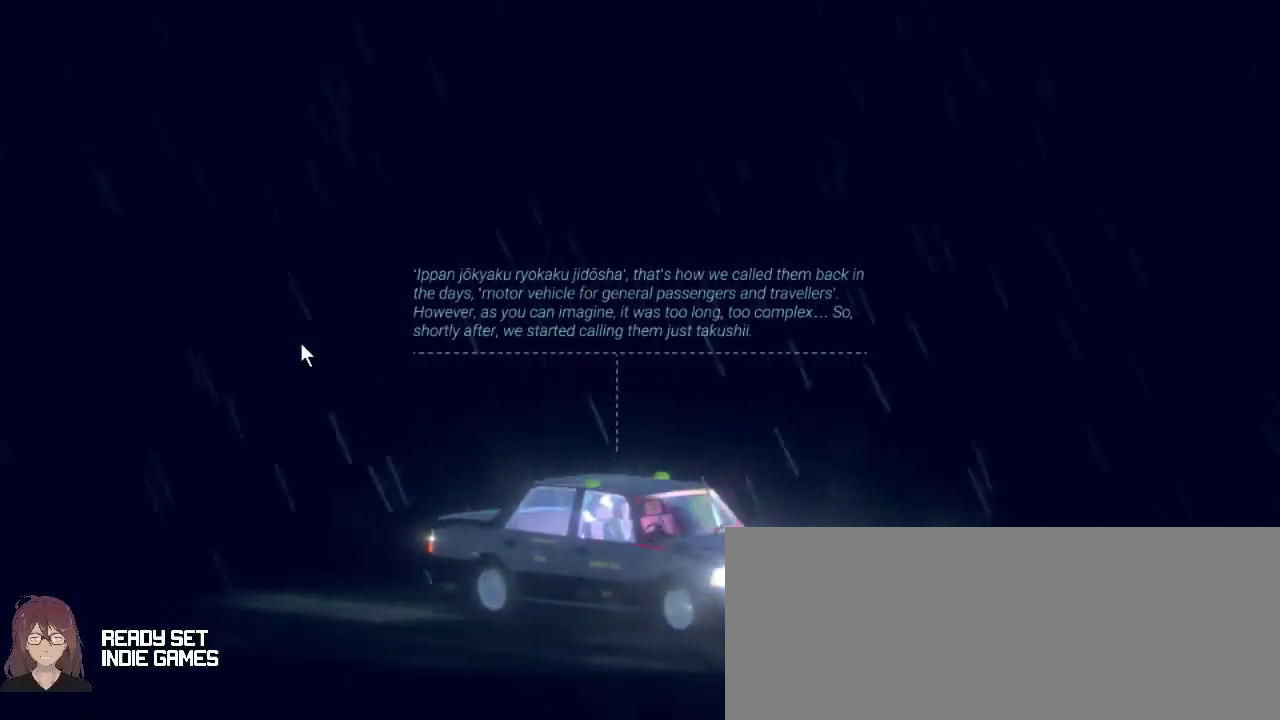
{"keys": [], "mouse": [], "events": []}
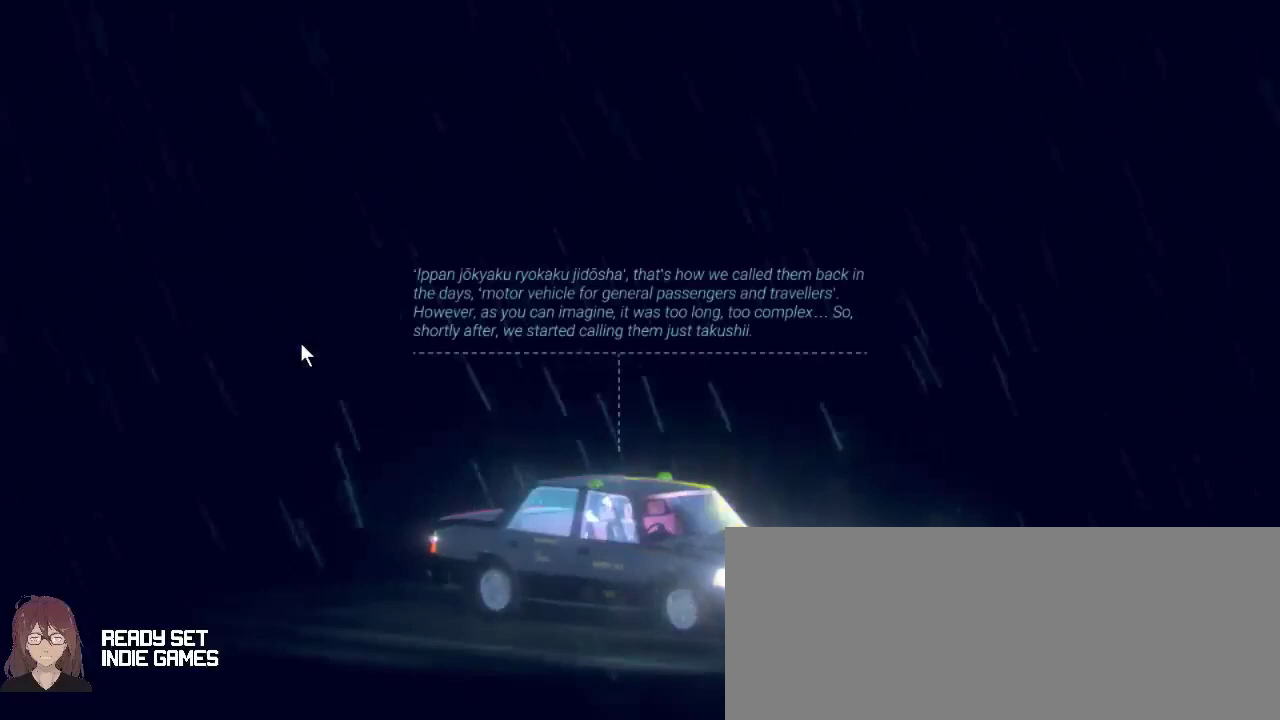
{"keys": [], "mouse": [], "events": []}
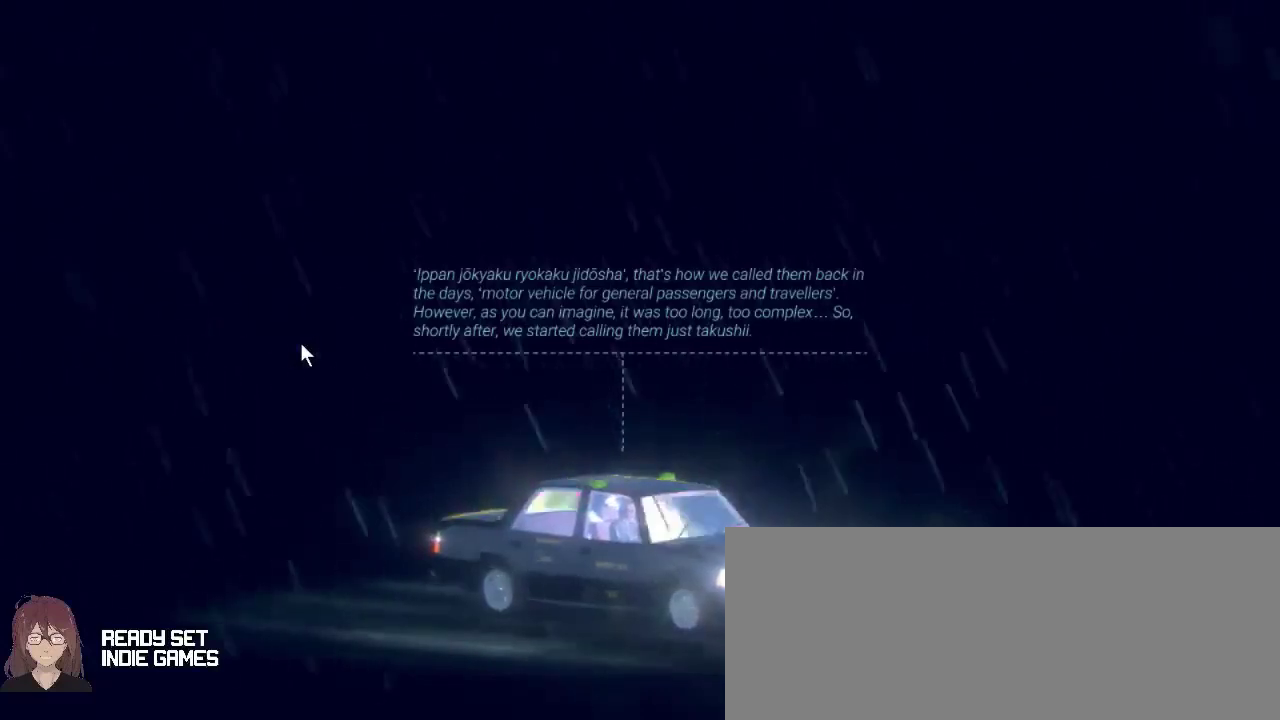
{"keys": [], "mouse": [], "events": []}
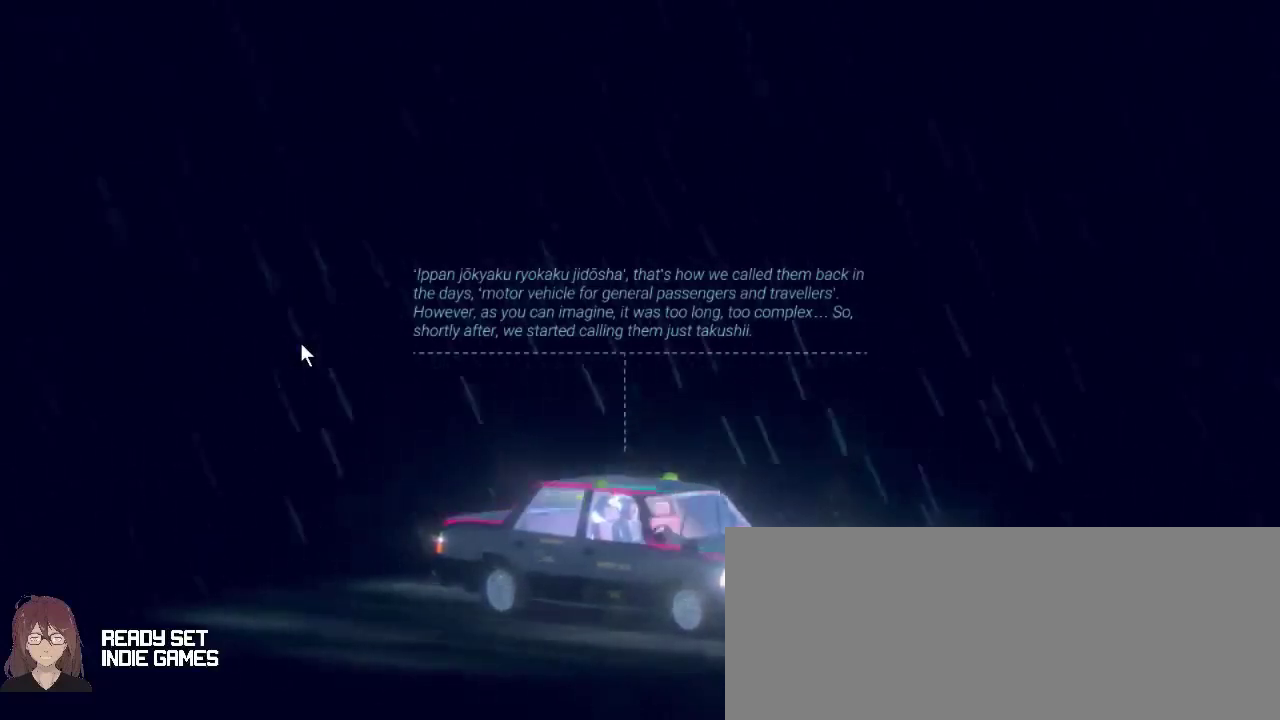
{"keys": [], "mouse": [], "events": []}
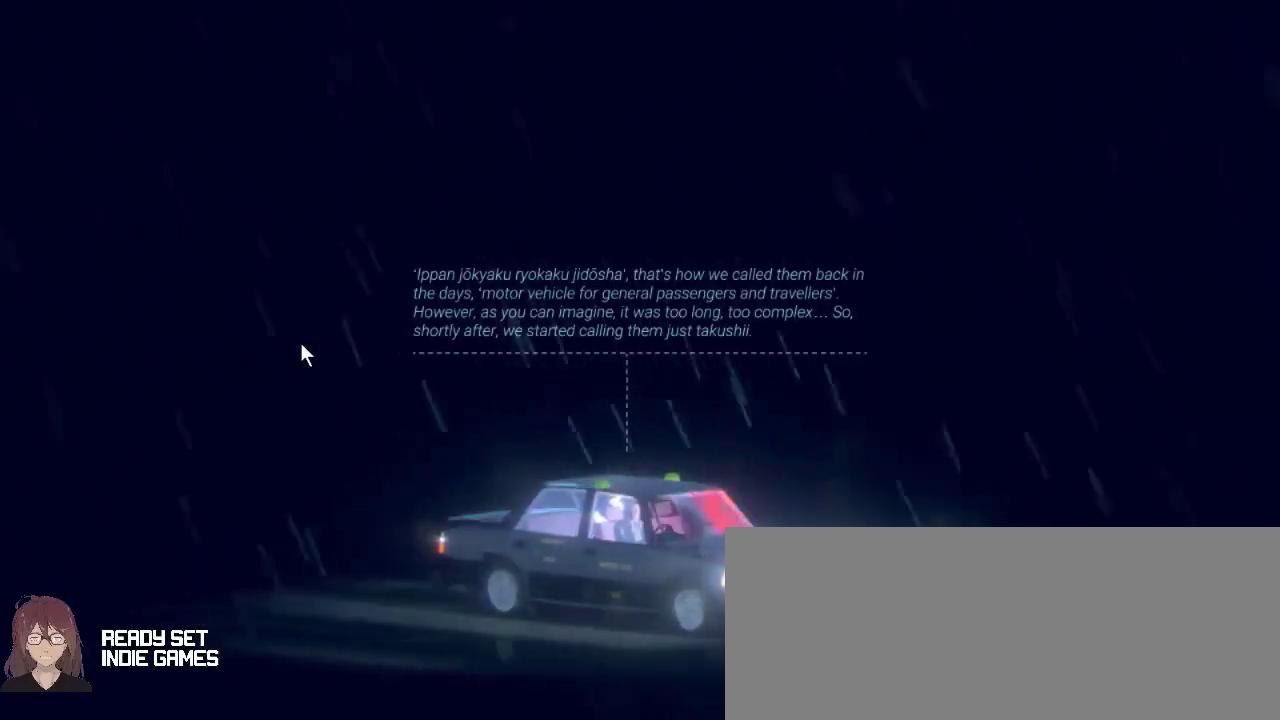
{"keys": [], "mouse": [], "events": []}
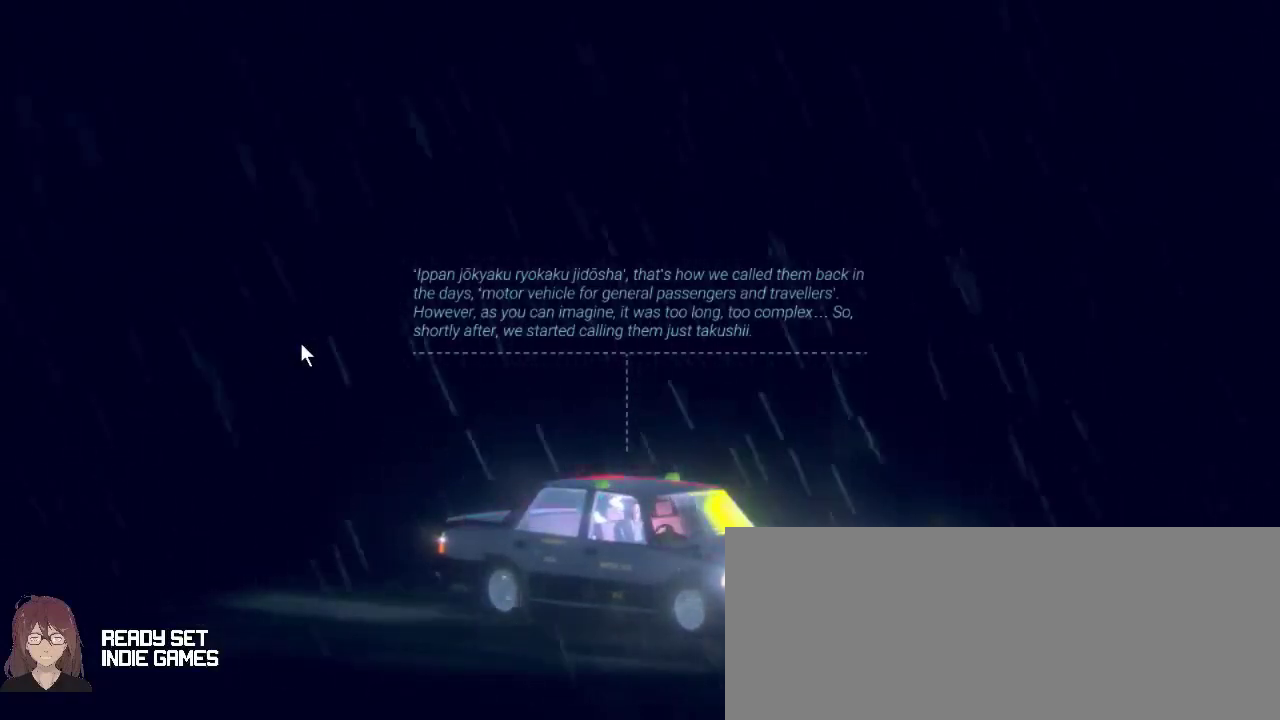
{"keys": [], "mouse": [], "events": [[267, "mouse_left", "down"], [467, "mouse_left", "up"]]}
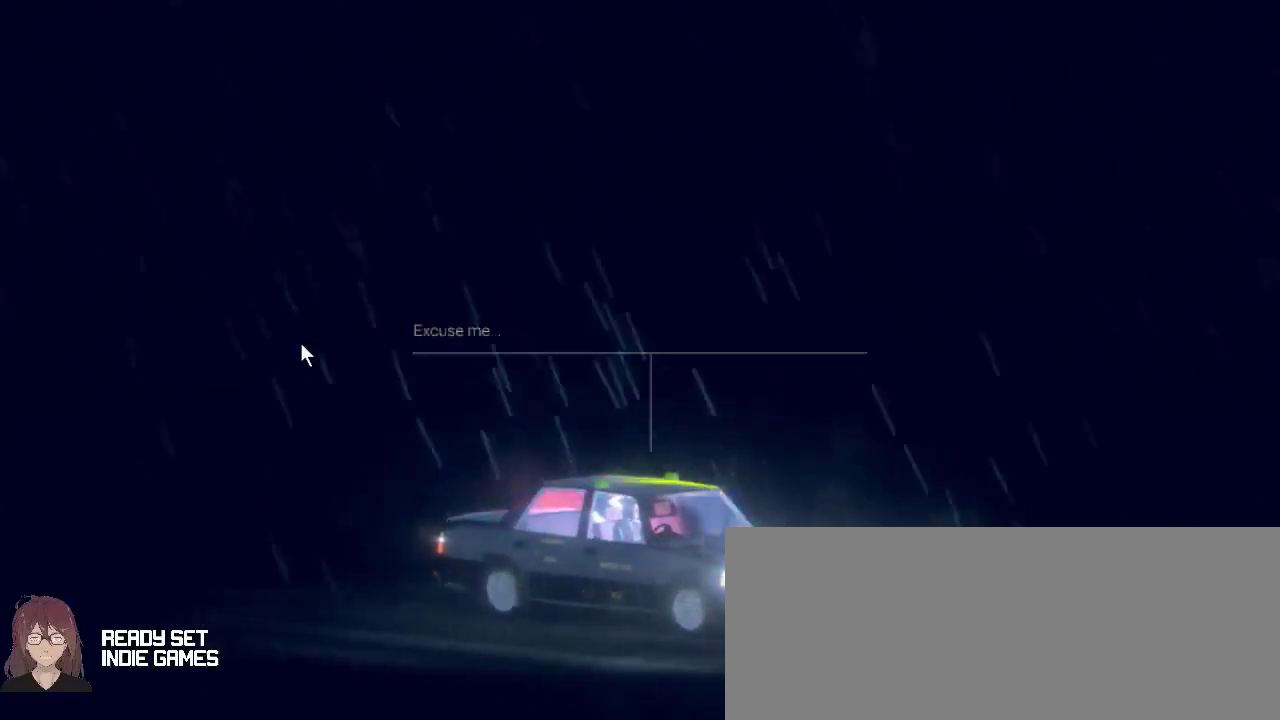
{"keys": [], "mouse": [], "events": []}
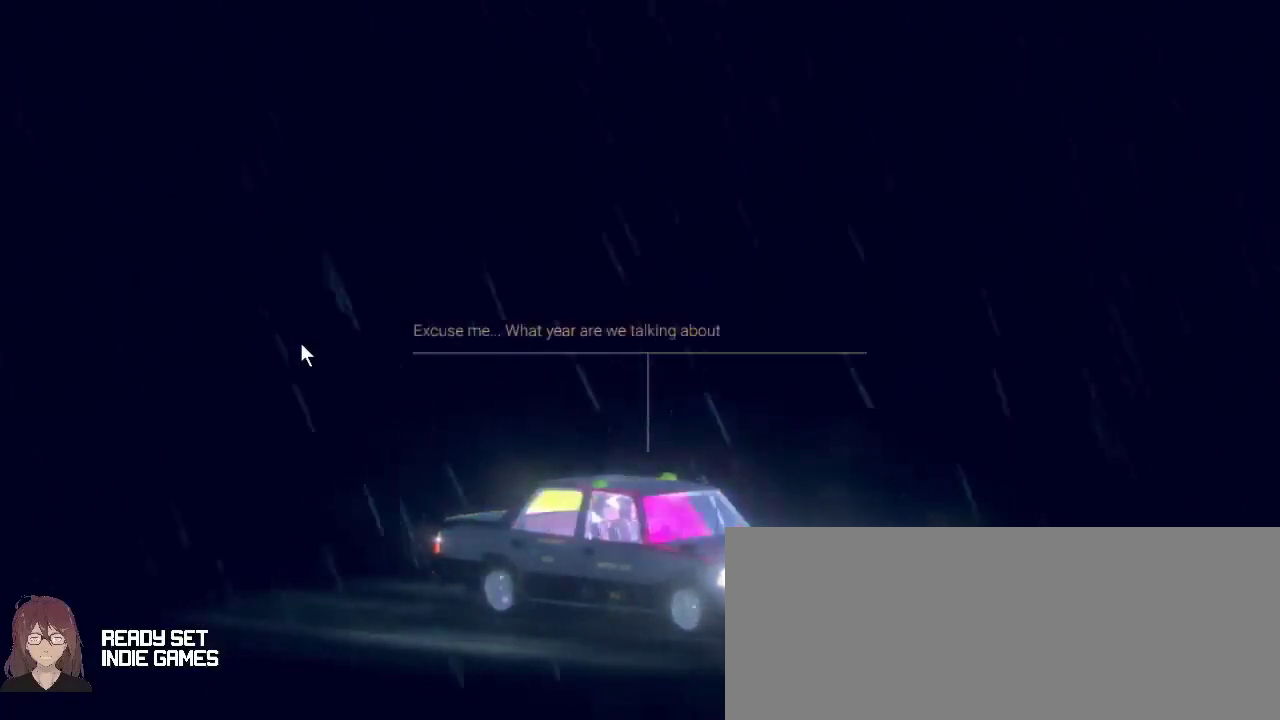
{"keys": [], "mouse": [], "events": []}
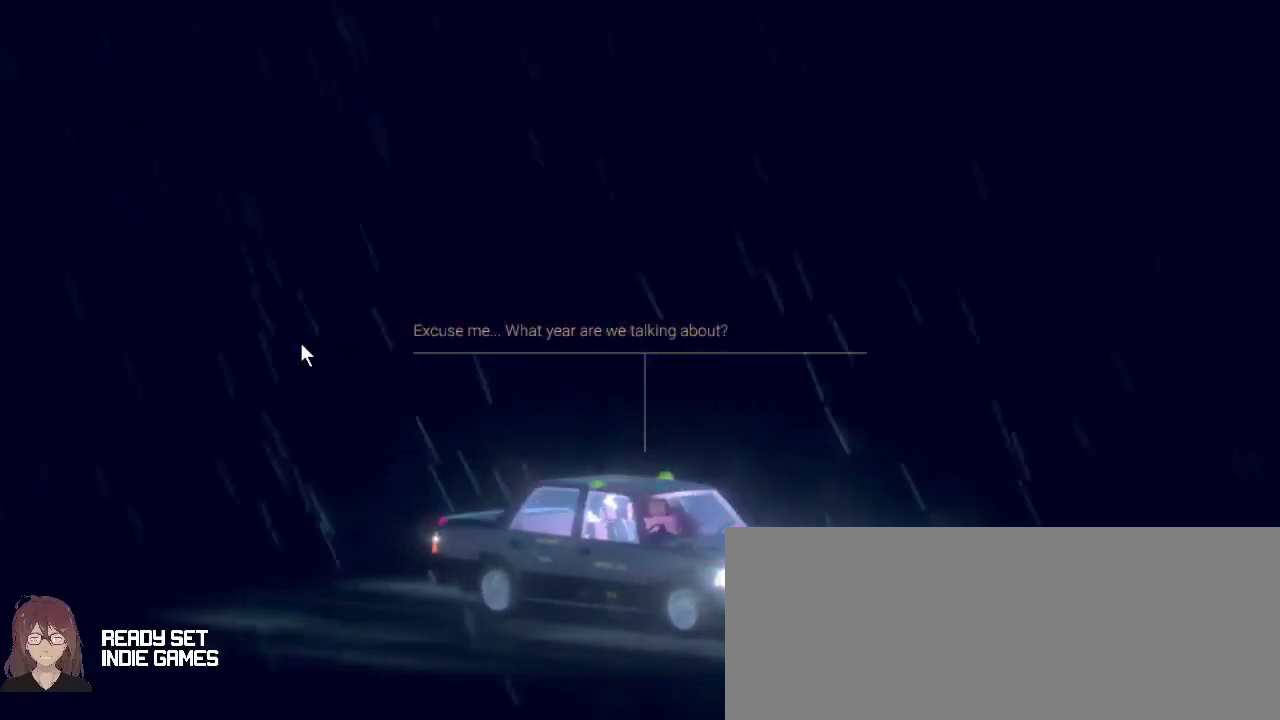
{"keys": [], "mouse": [], "events": []}
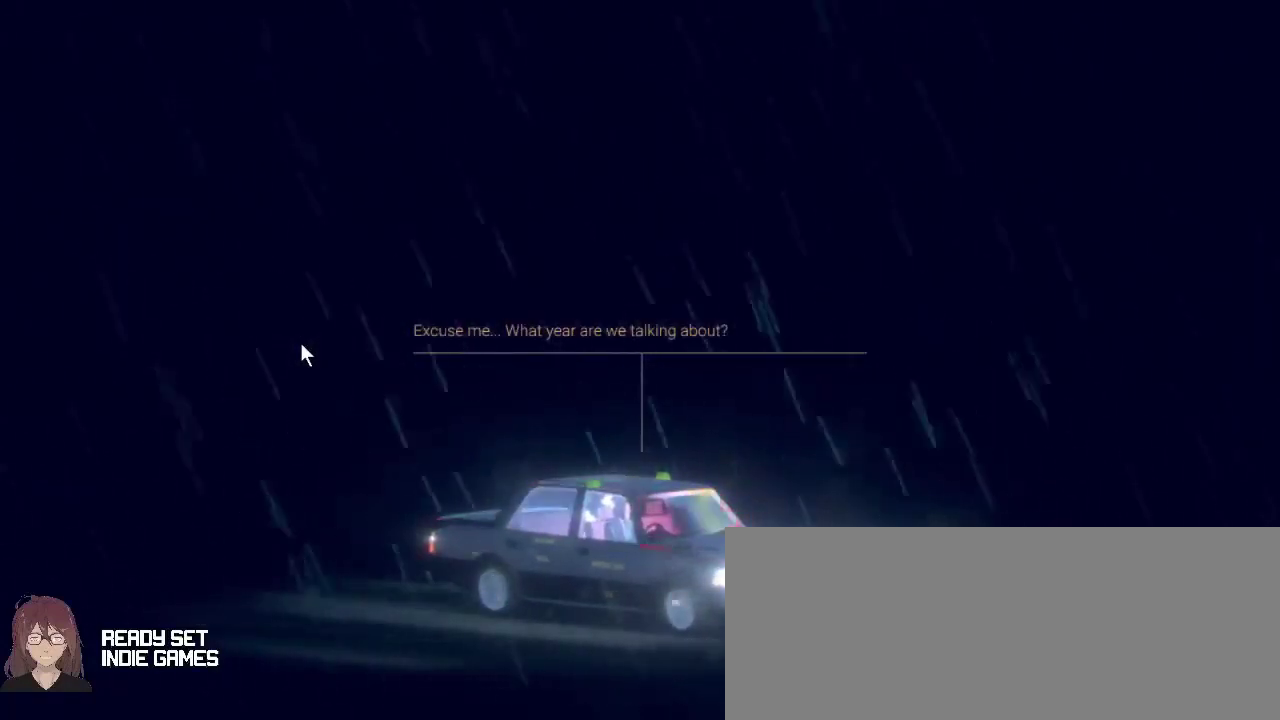
{"keys": [], "mouse": [], "events": []}
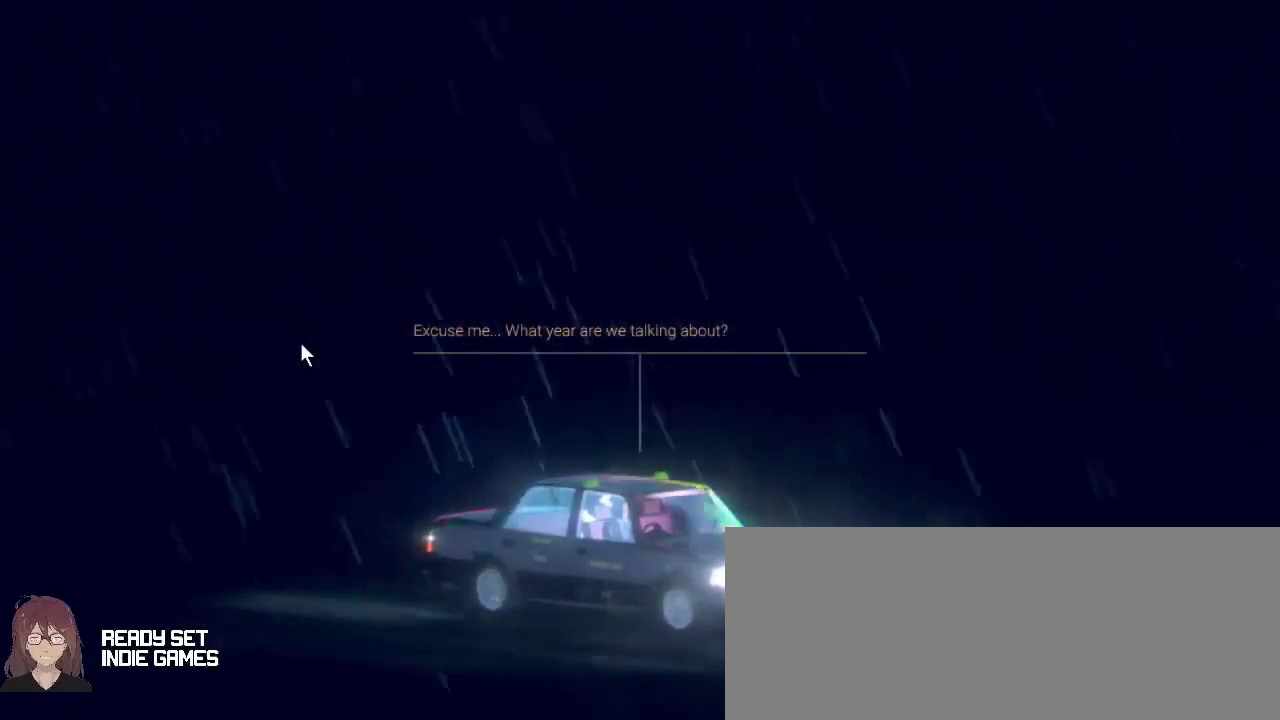
{"keys": [], "mouse": [], "events": [[67, "mouse_left", "down"], [200, "mouse_left", "up"]]}
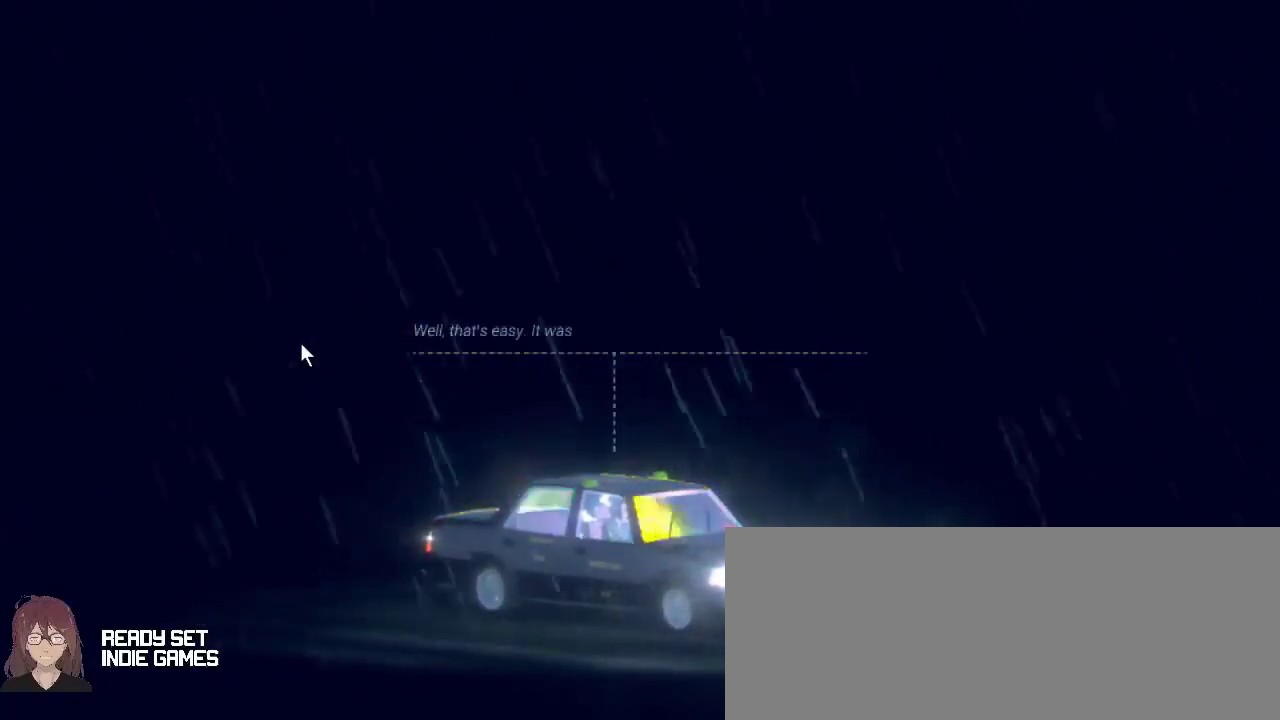
{"keys": [], "mouse": [], "events": []}
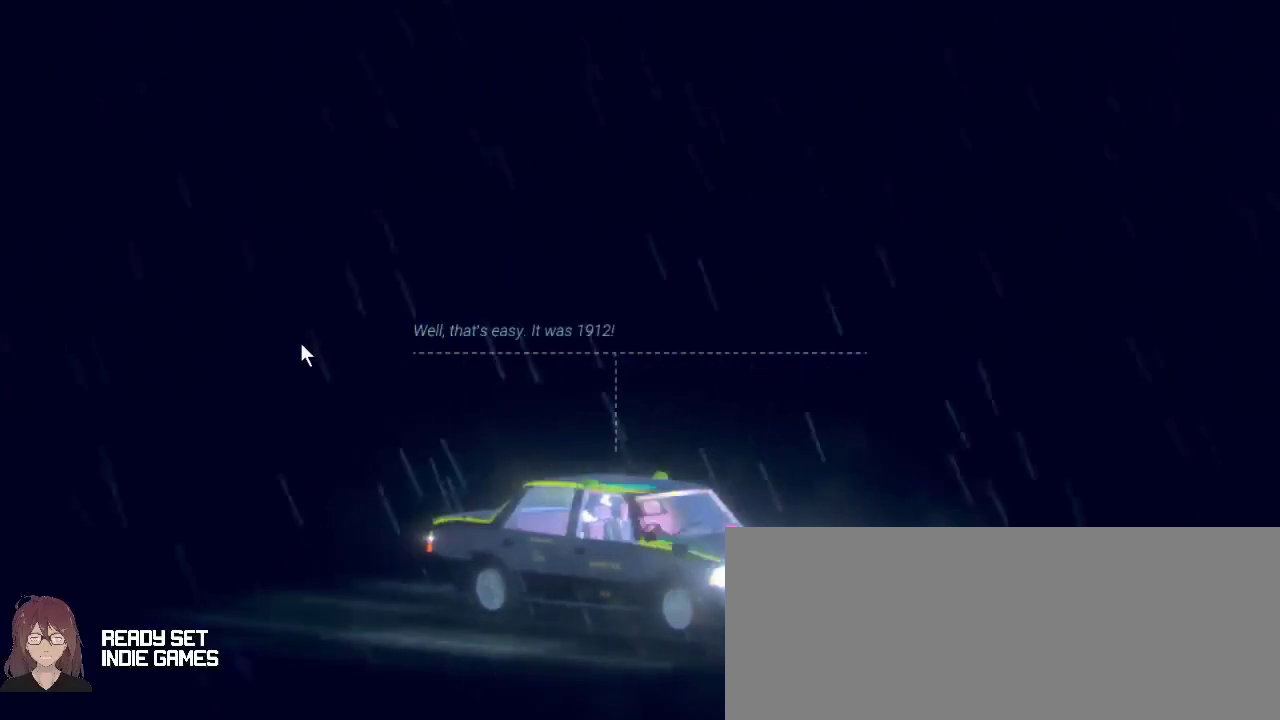
{"keys": [], "mouse": [], "events": []}
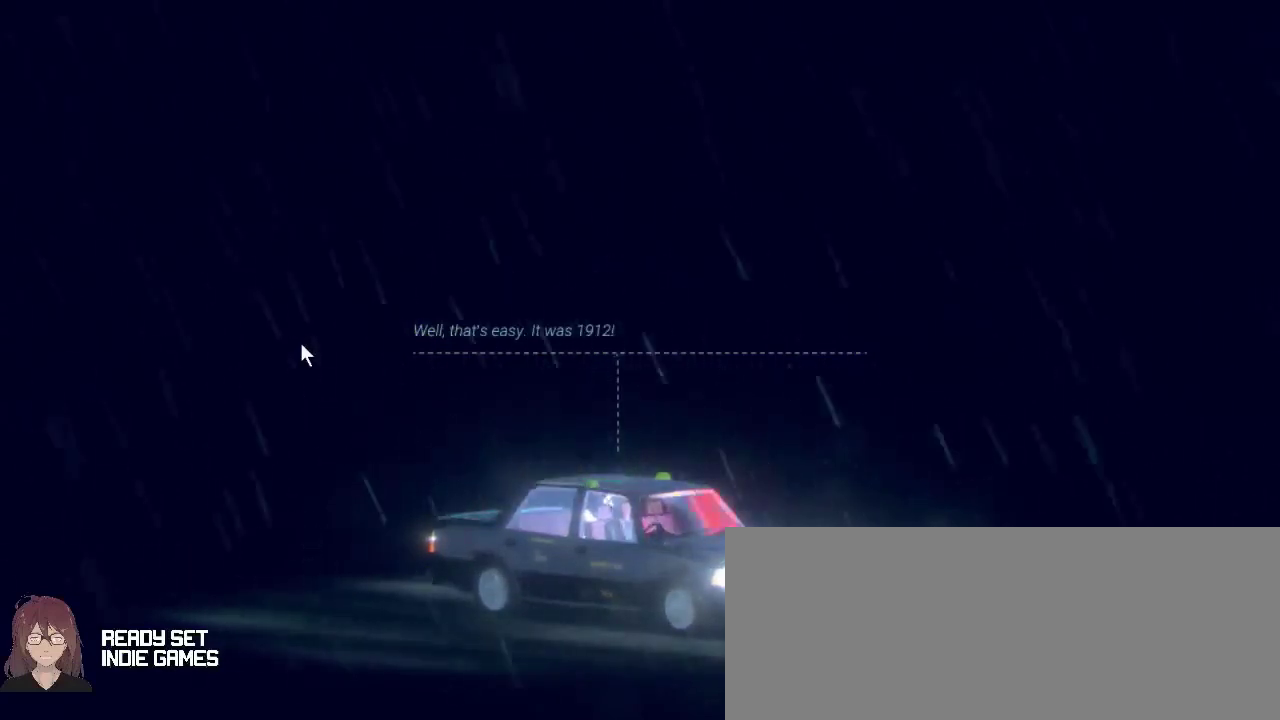
{"keys": [], "mouse": [], "events": []}
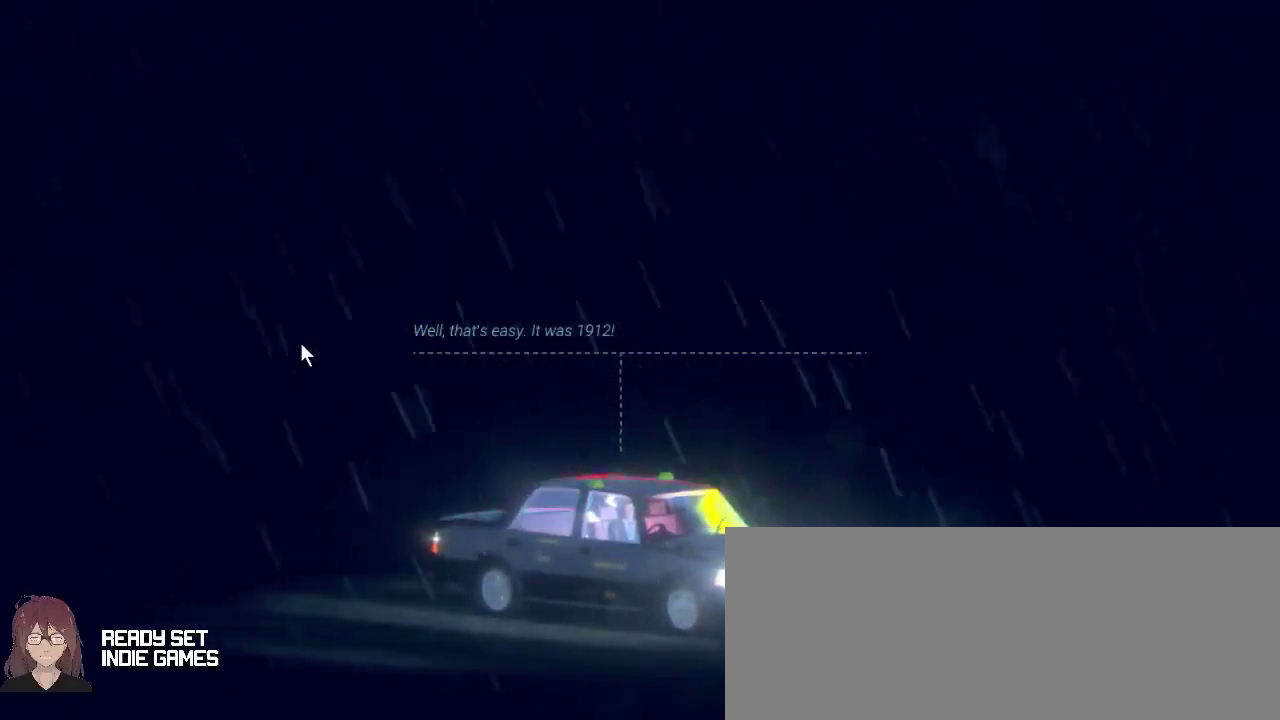
{"keys": [], "mouse": [], "events": []}
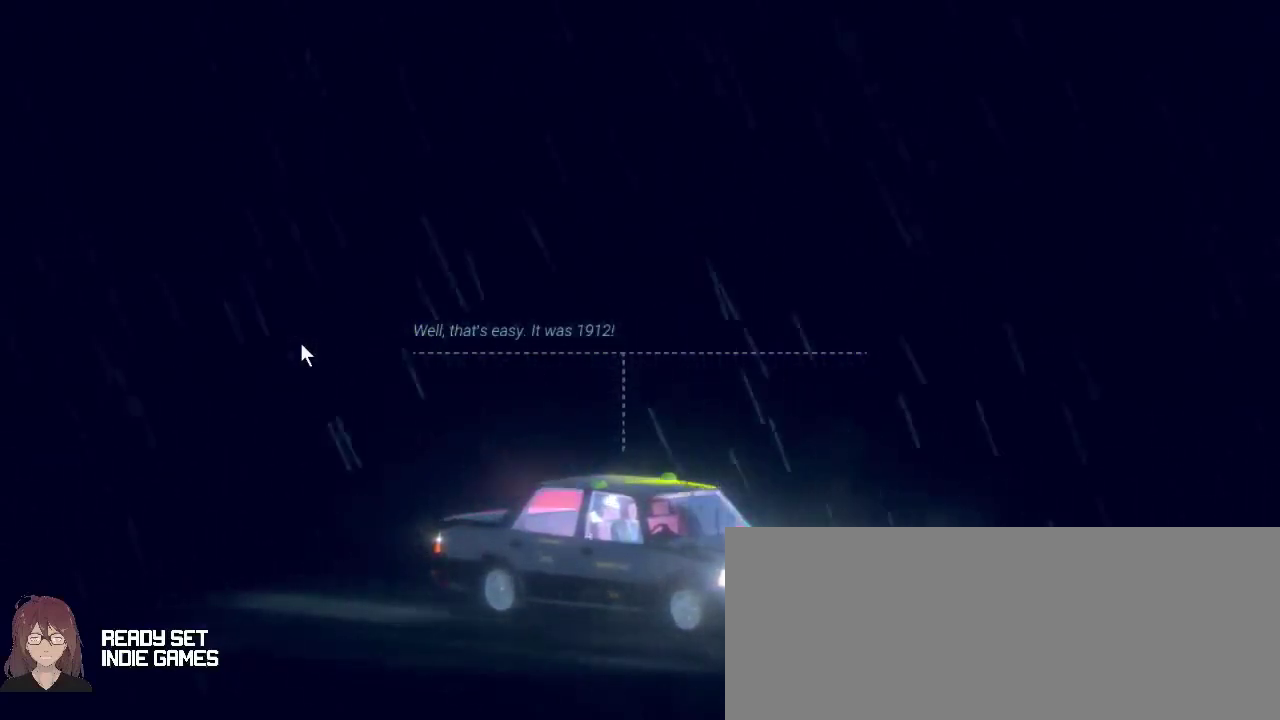
{"keys": [], "mouse": [], "events": []}
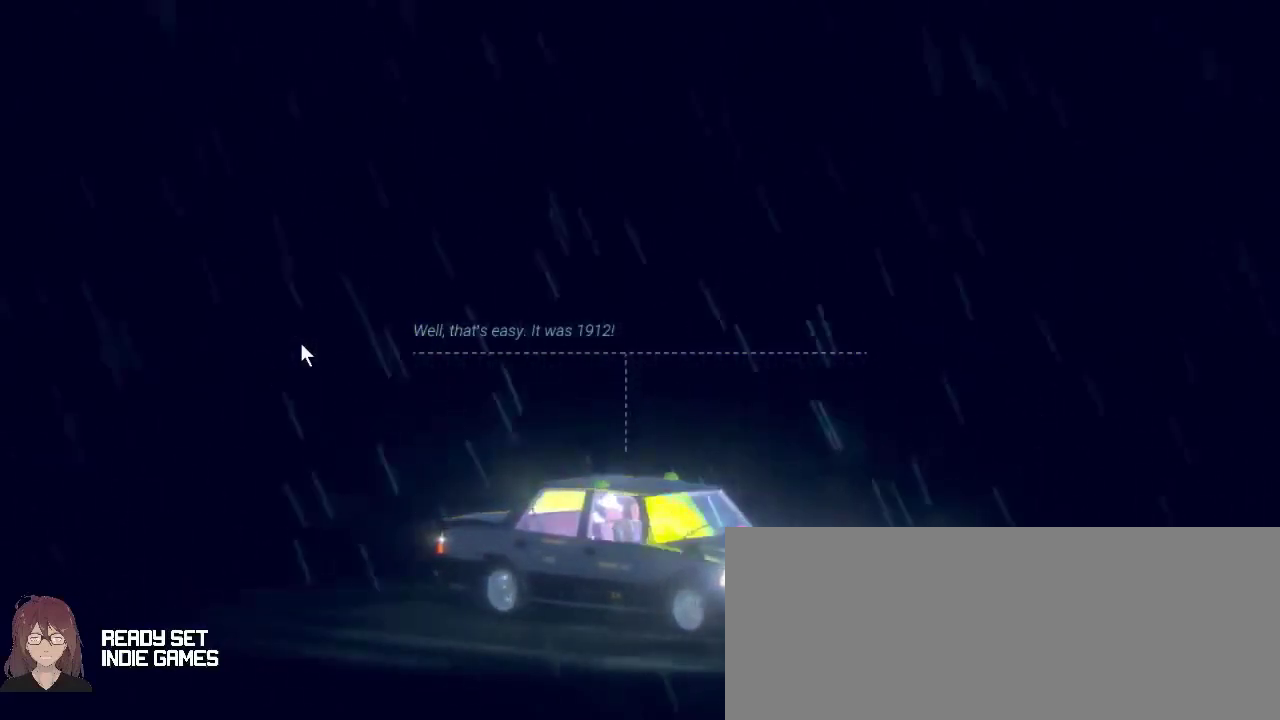
{"keys": [], "mouse": ["left"], "events": [[400, "mouse_left", "down"]]}
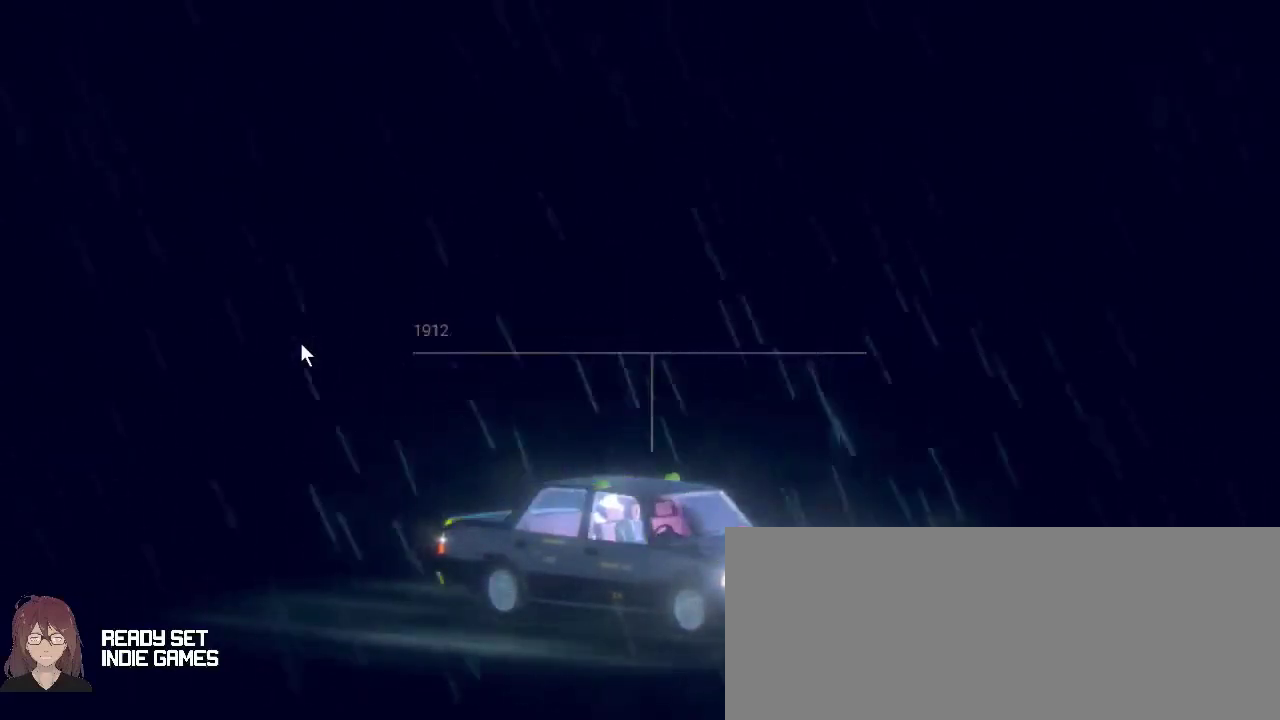
{"keys": [], "mouse": [], "events": [[33, "mouse_left", "up"]]}
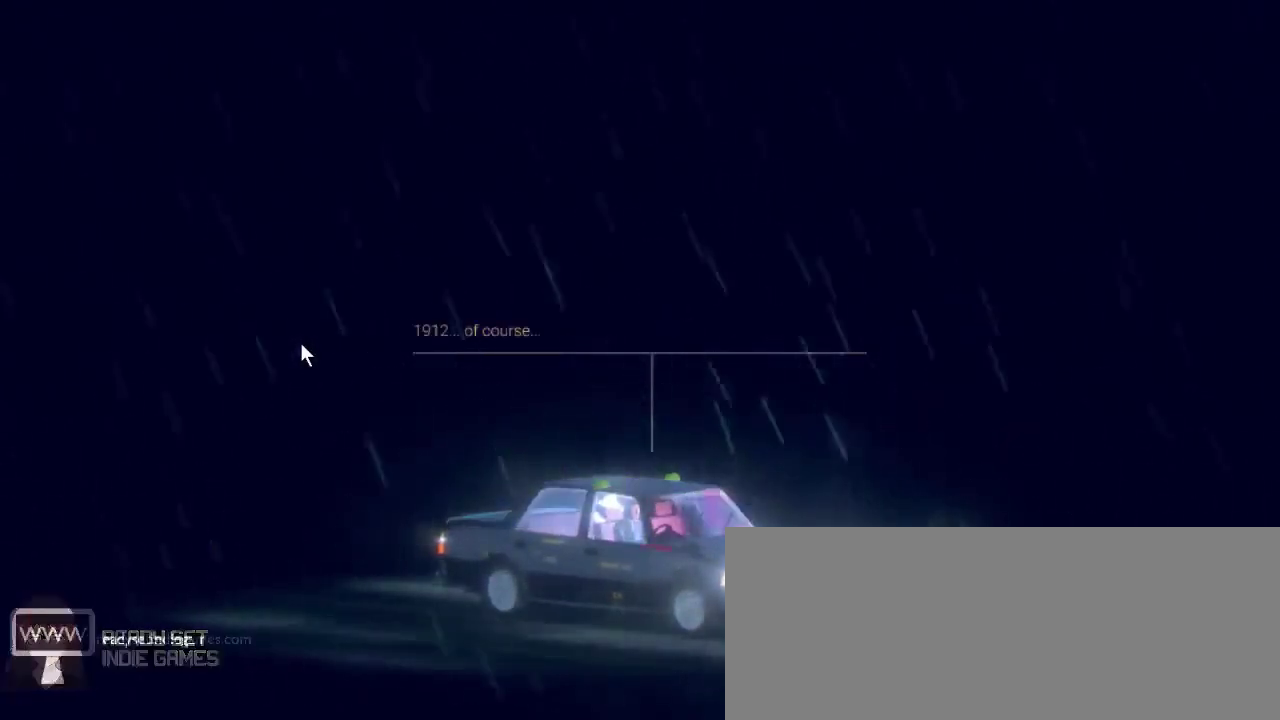
{"keys": [], "mouse": [], "events": []}
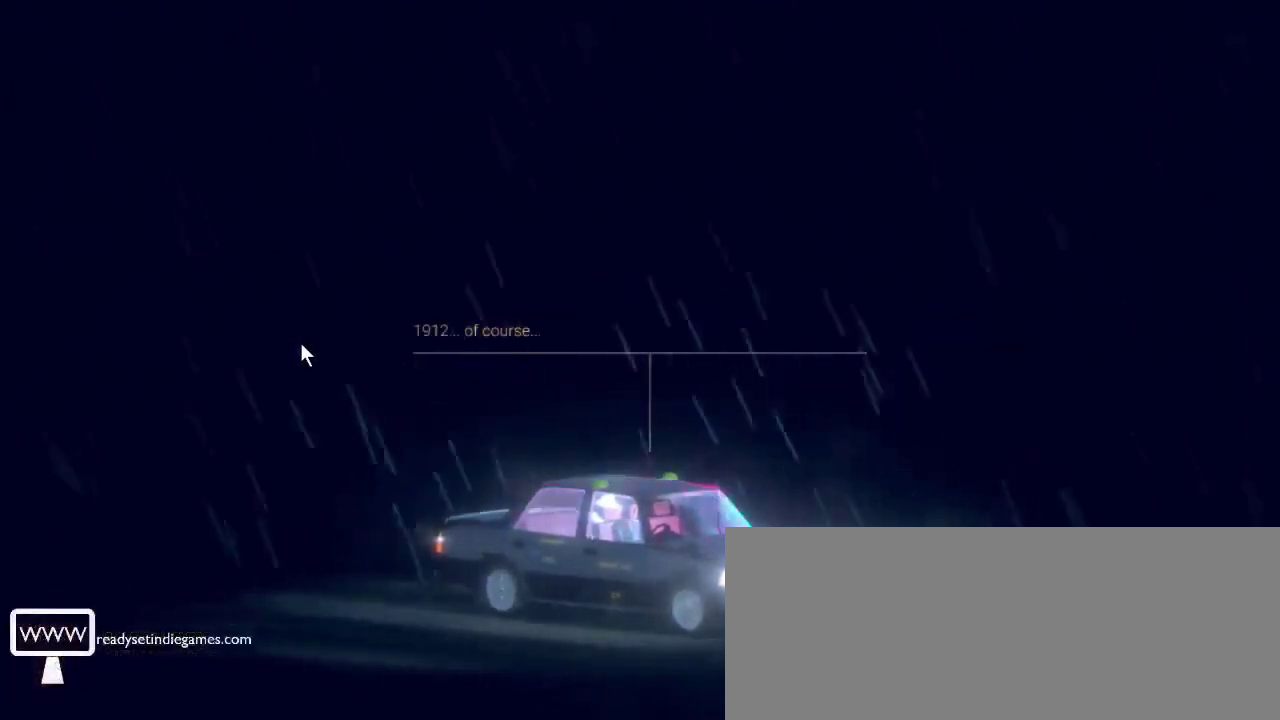
{"keys": [], "mouse": [], "events": []}
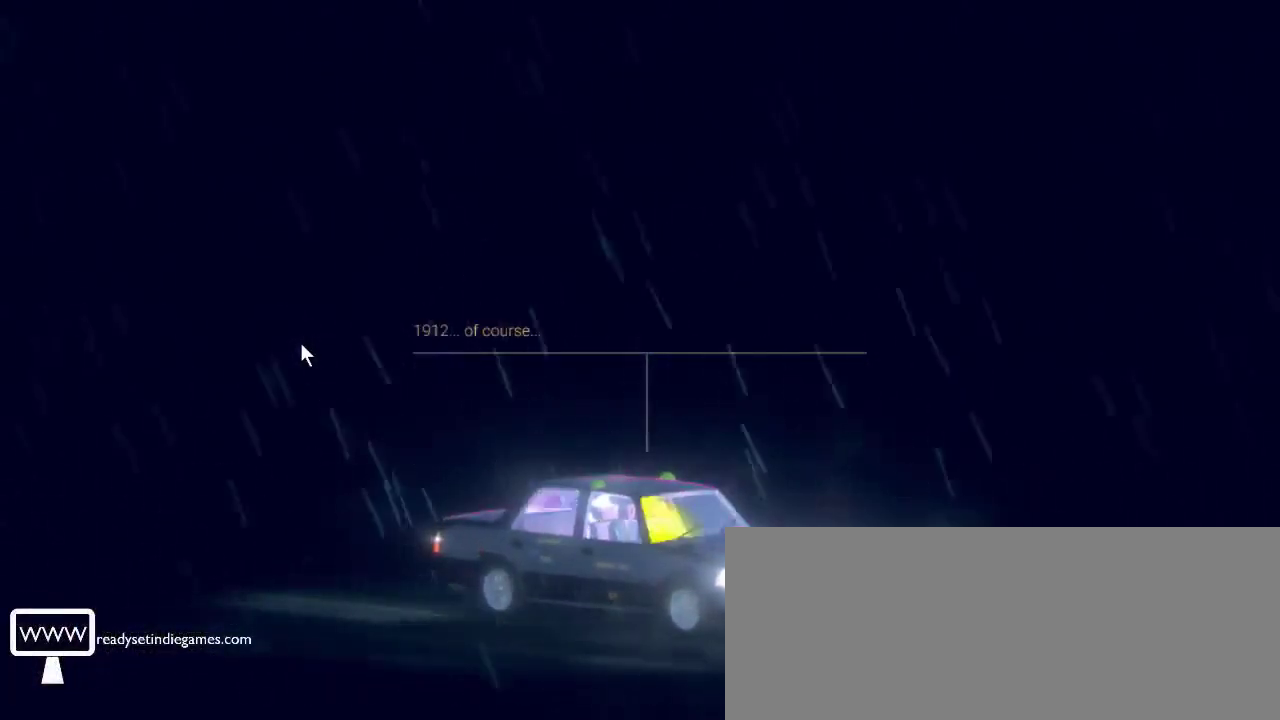
{"keys": [], "mouse": [], "events": [[133, "mouse_left", "down"], [300, "mouse_left", "up"]]}